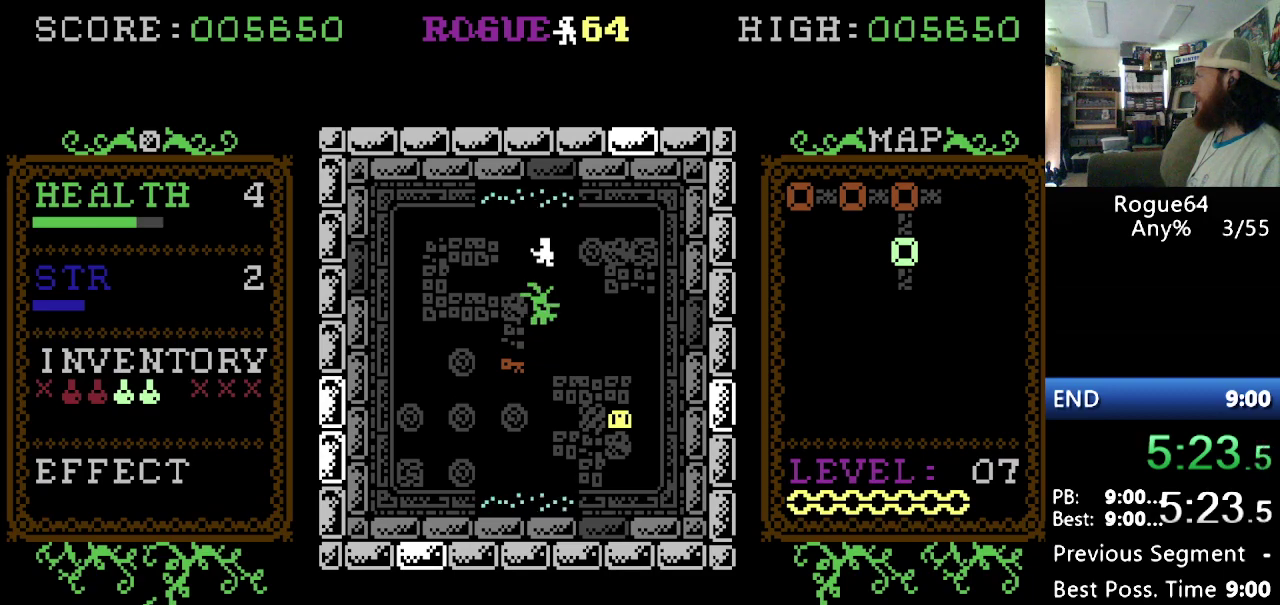
Gameplay with a controller (Nintendo layout); each line is a JSON object with the inputs held at the frame after it. "events" lists button and stick changes between this image and that frame as [ms after this image, input, new state], when the widget could be followed in between. Not read: DPAD_DOWN DPAD_UP L3 R3.
{"buttons": ["DPAD_LEFT"], "events": [[189, "DPAD_LEFT", "down"]]}
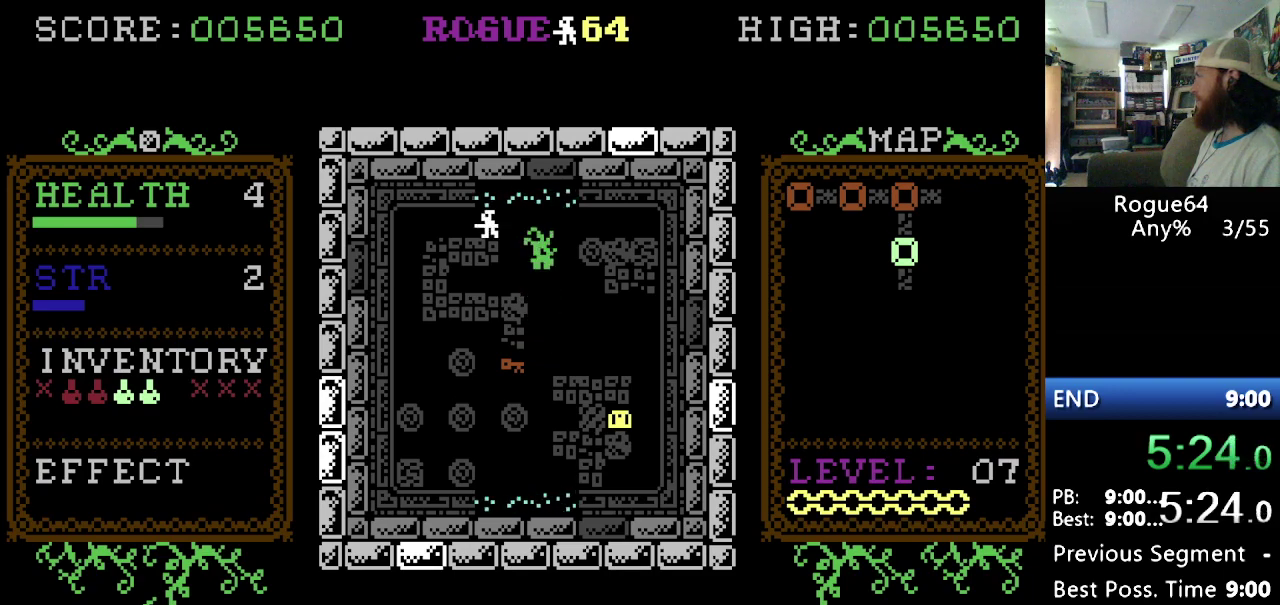
{"buttons": ["DPAD_LEFT"], "events": []}
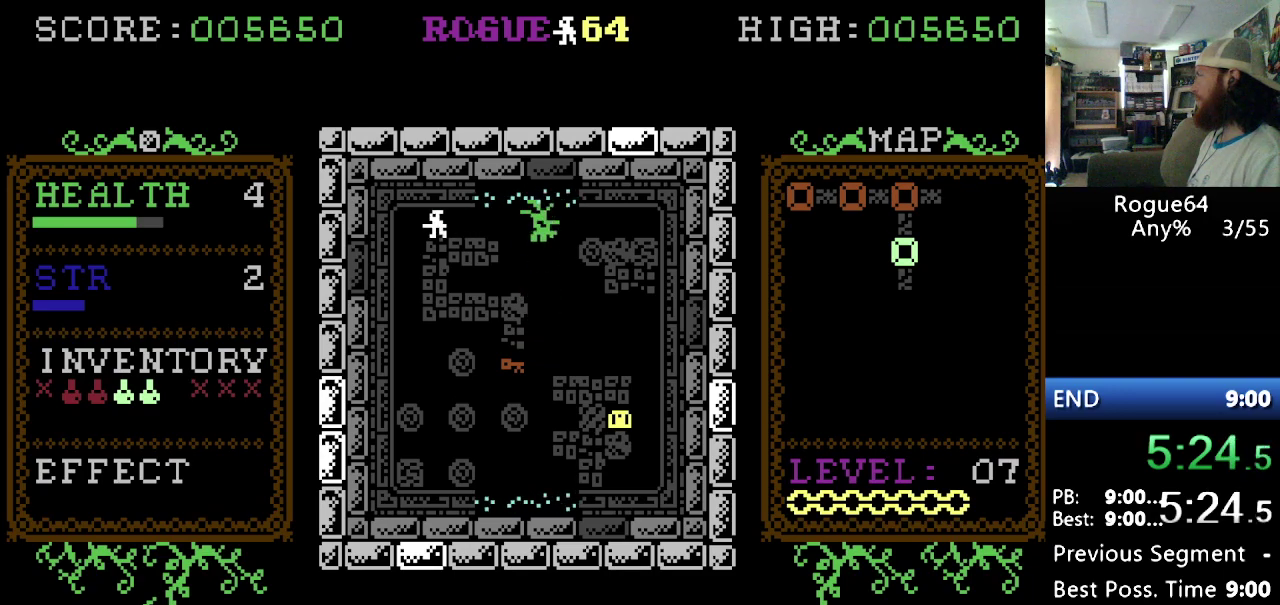
{"buttons": [], "events": [[310, "DPAD_LEFT", "up"]]}
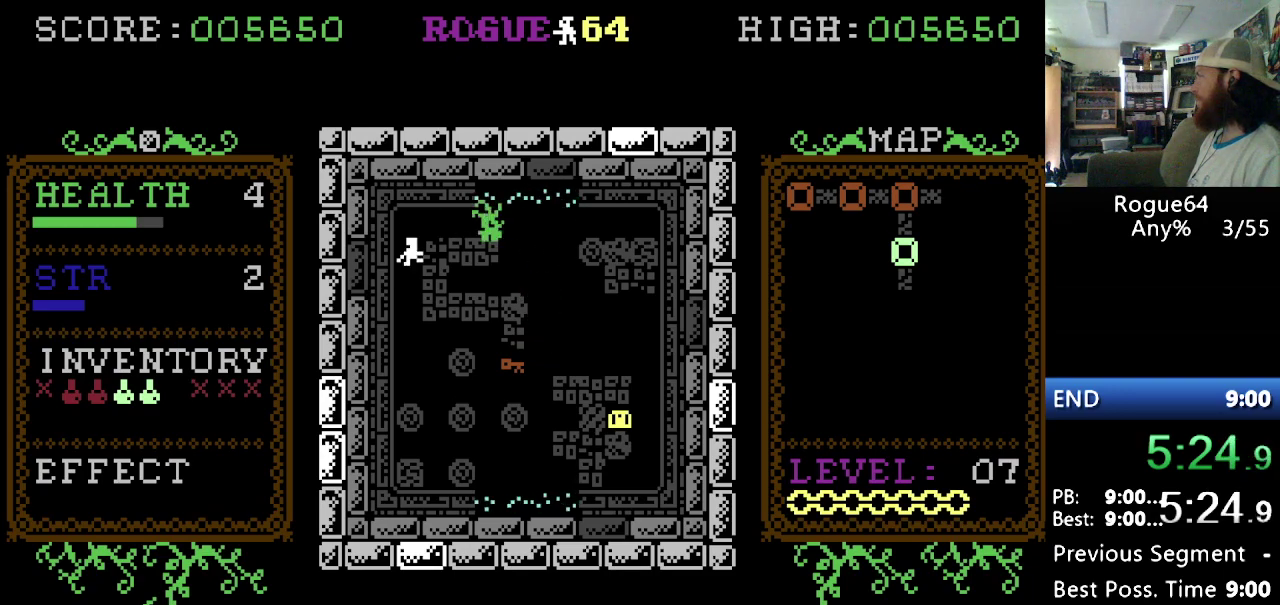
{"buttons": [], "events": []}
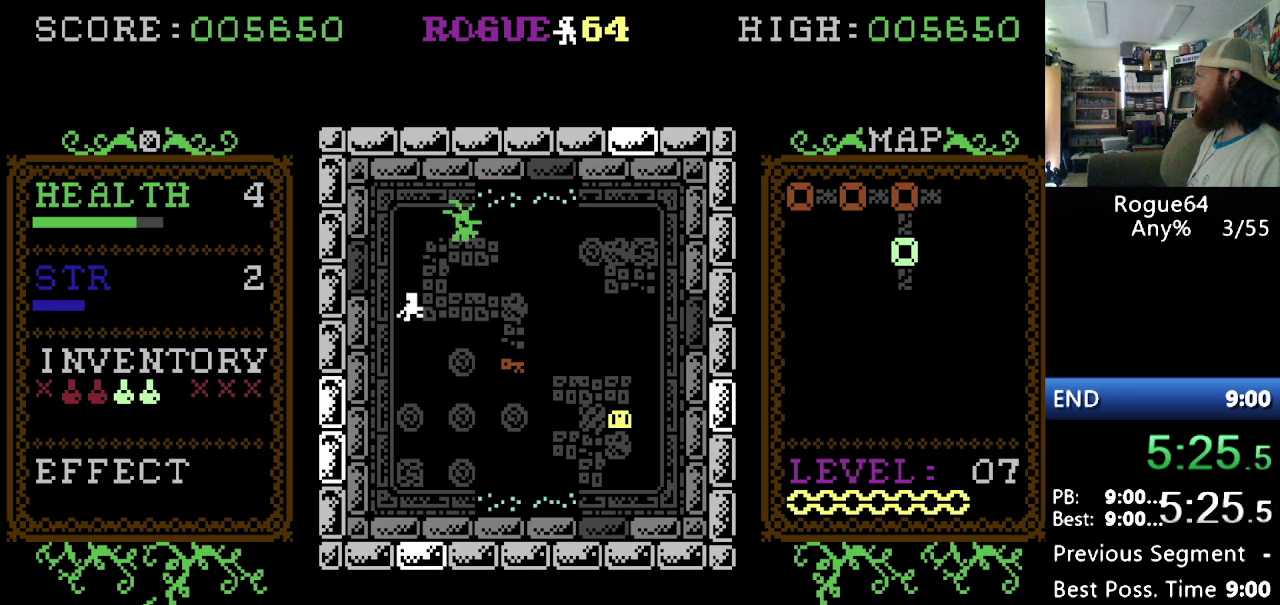
{"buttons": [], "events": []}
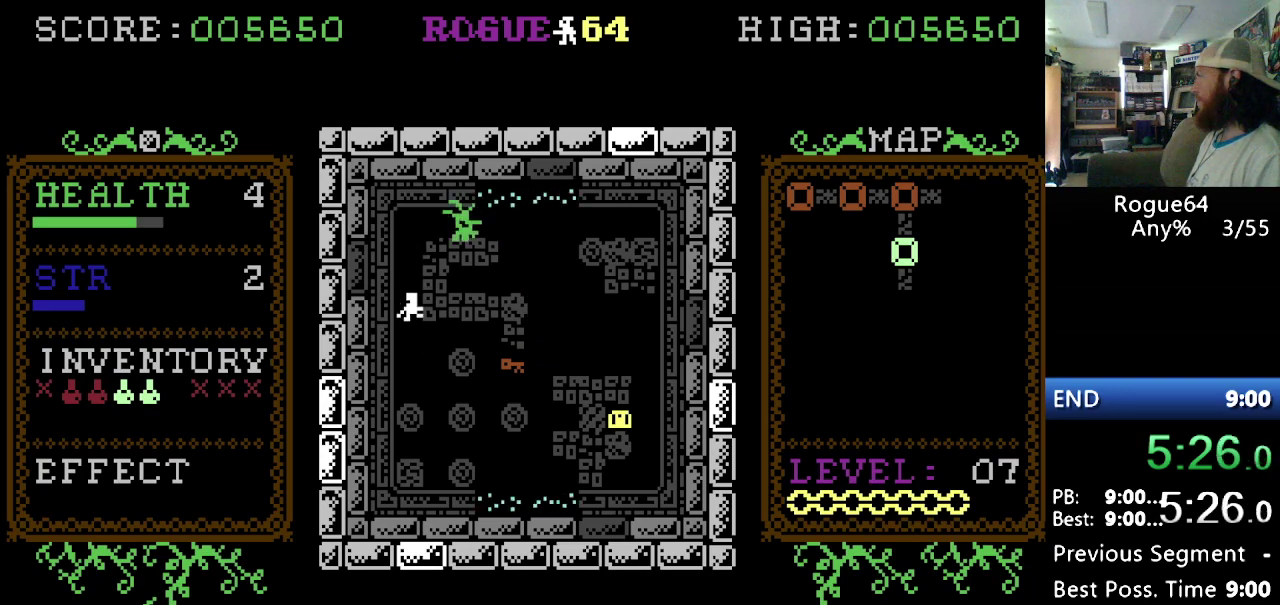
{"buttons": [], "events": []}
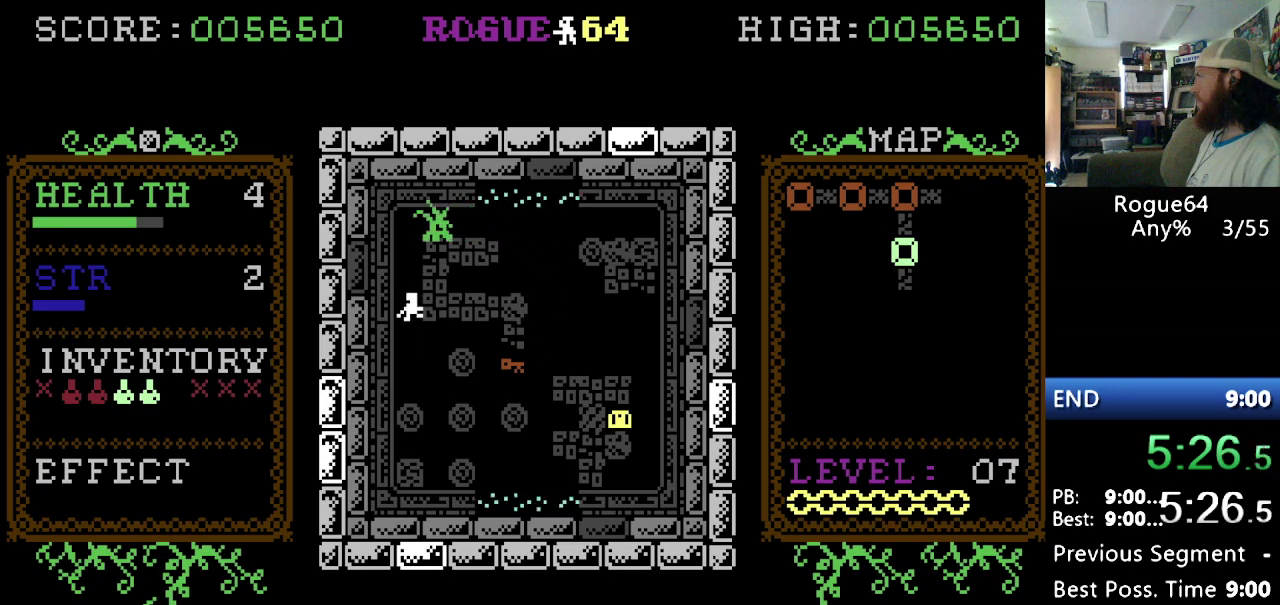
{"buttons": ["DPAD_RIGHT"], "events": [[396, "DPAD_RIGHT", "down"]]}
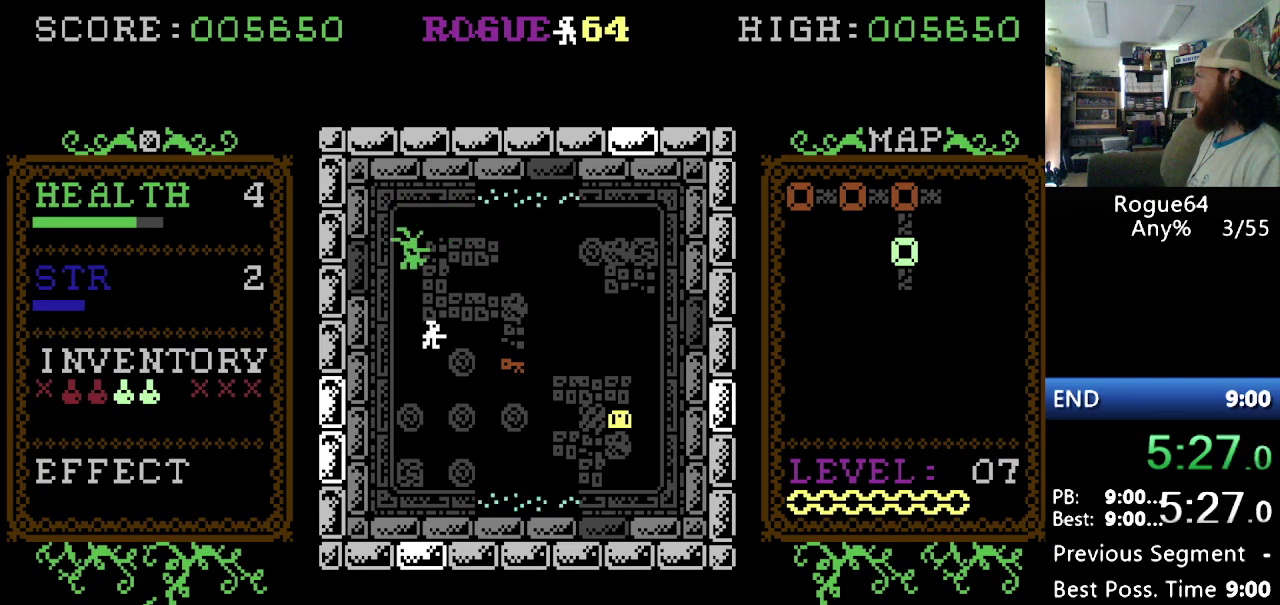
{"buttons": [], "events": [[465, "DPAD_RIGHT", "up"]]}
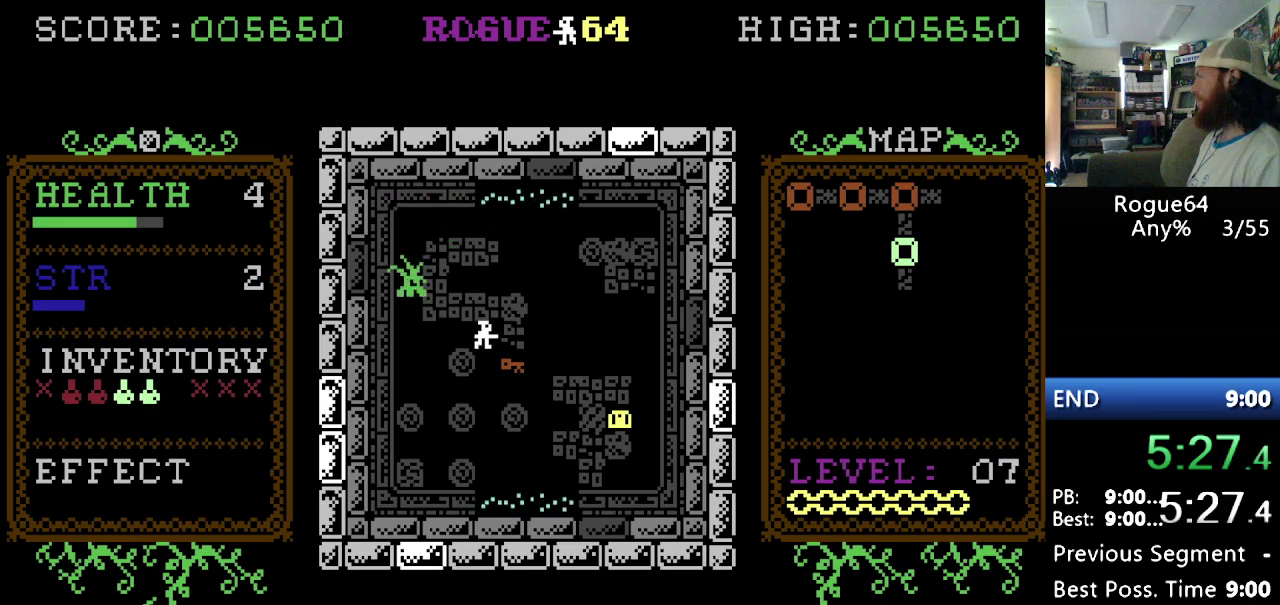
{"buttons": ["DPAD_RIGHT"], "events": [[293, "DPAD_RIGHT", "down"]]}
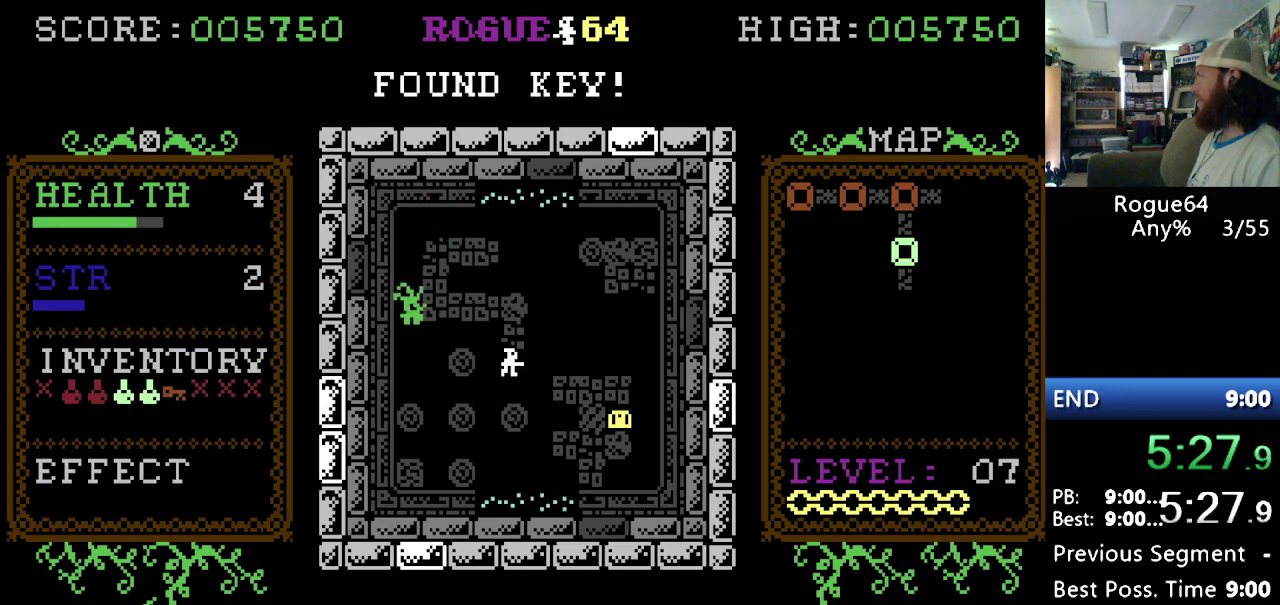
{"buttons": [], "events": [[189, "DPAD_RIGHT", "up"]]}
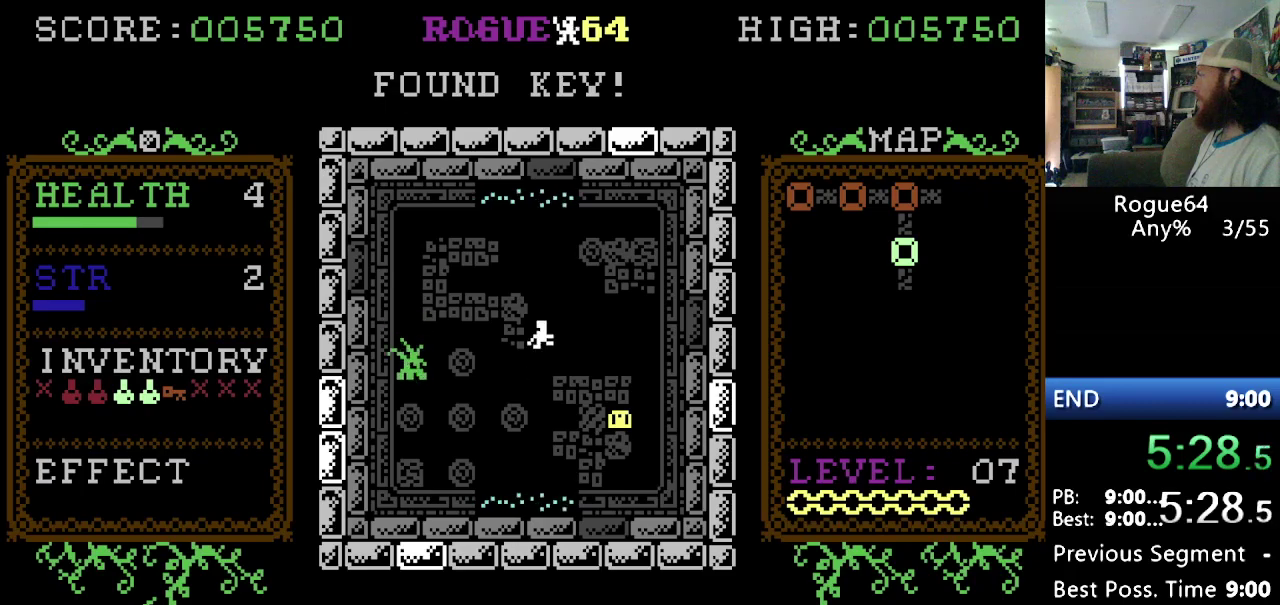
{"buttons": [], "events": []}
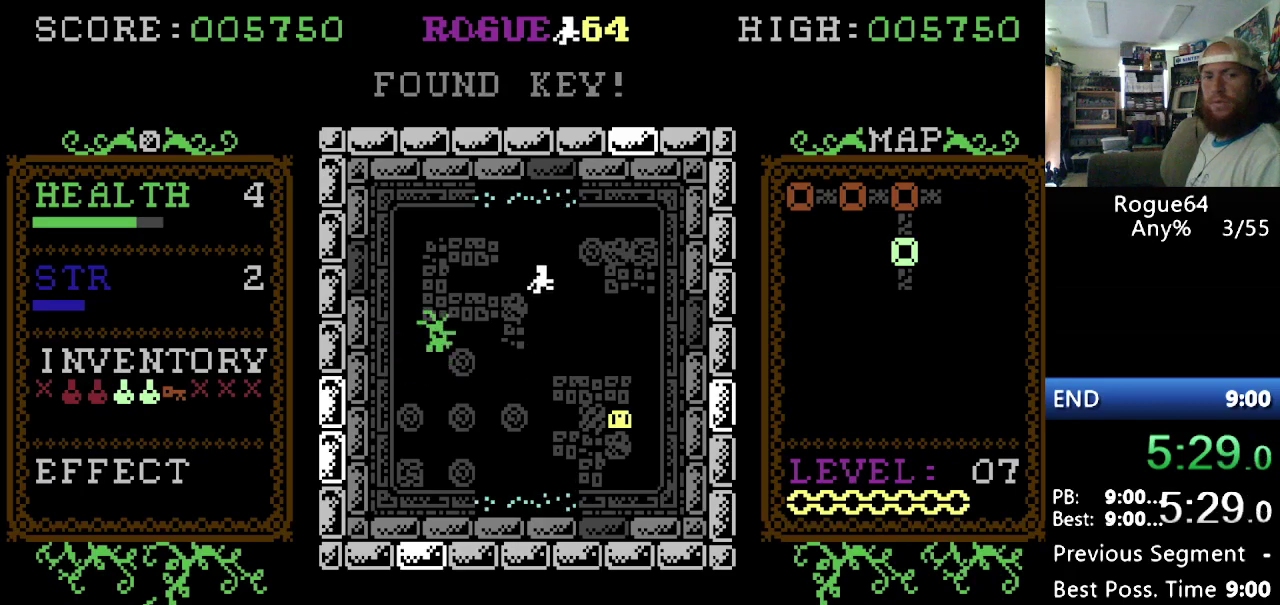
{"buttons": [], "events": []}
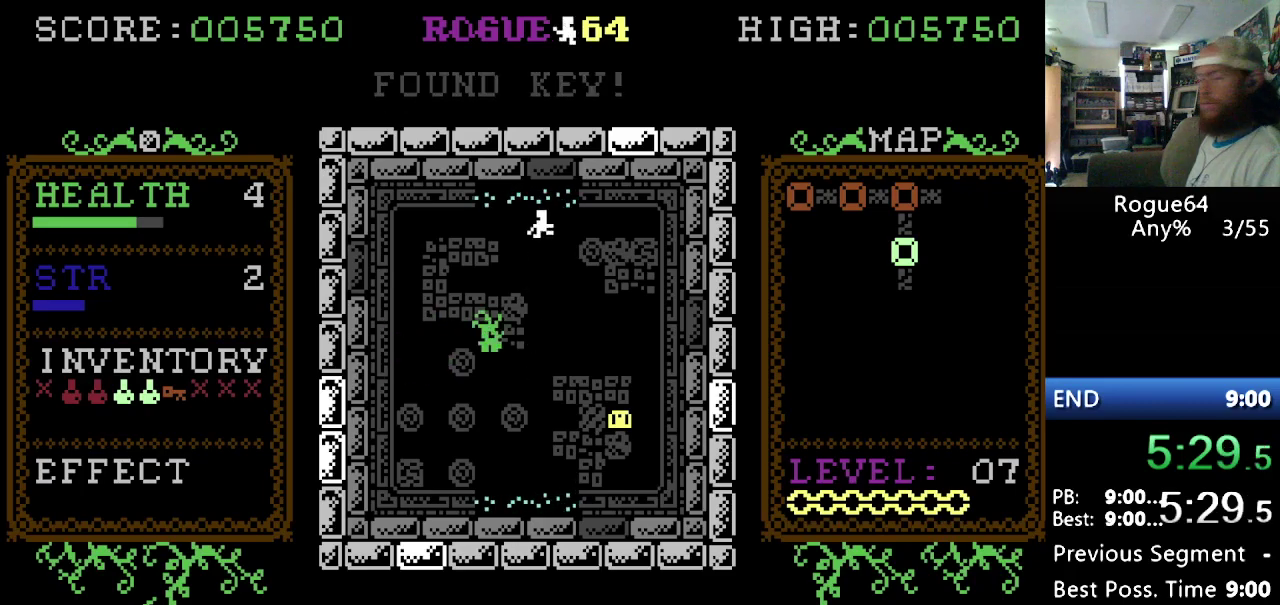
{"buttons": [], "events": []}
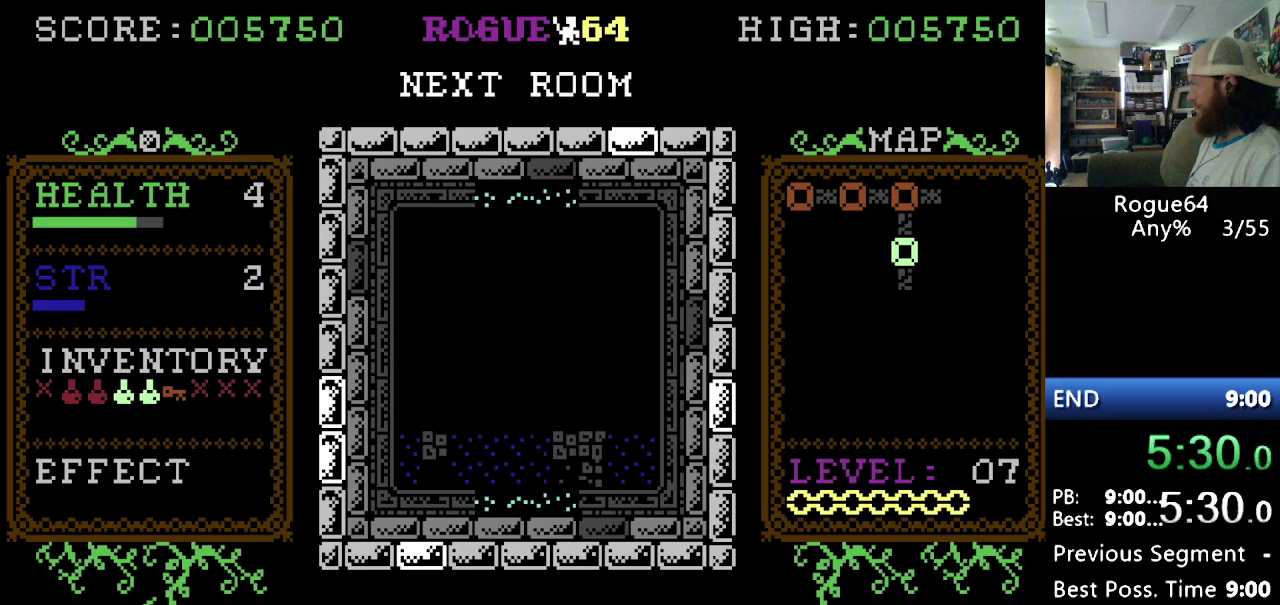
{"buttons": [], "events": []}
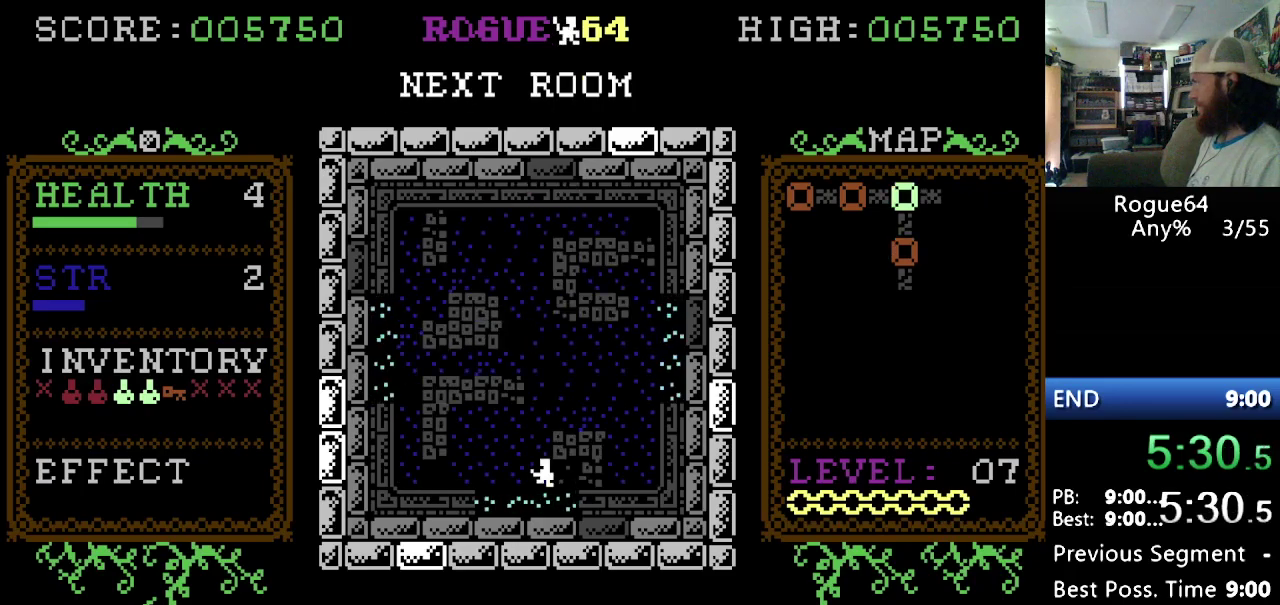
{"buttons": ["DPAD_LEFT"], "events": [[224, "DPAD_LEFT", "down"]]}
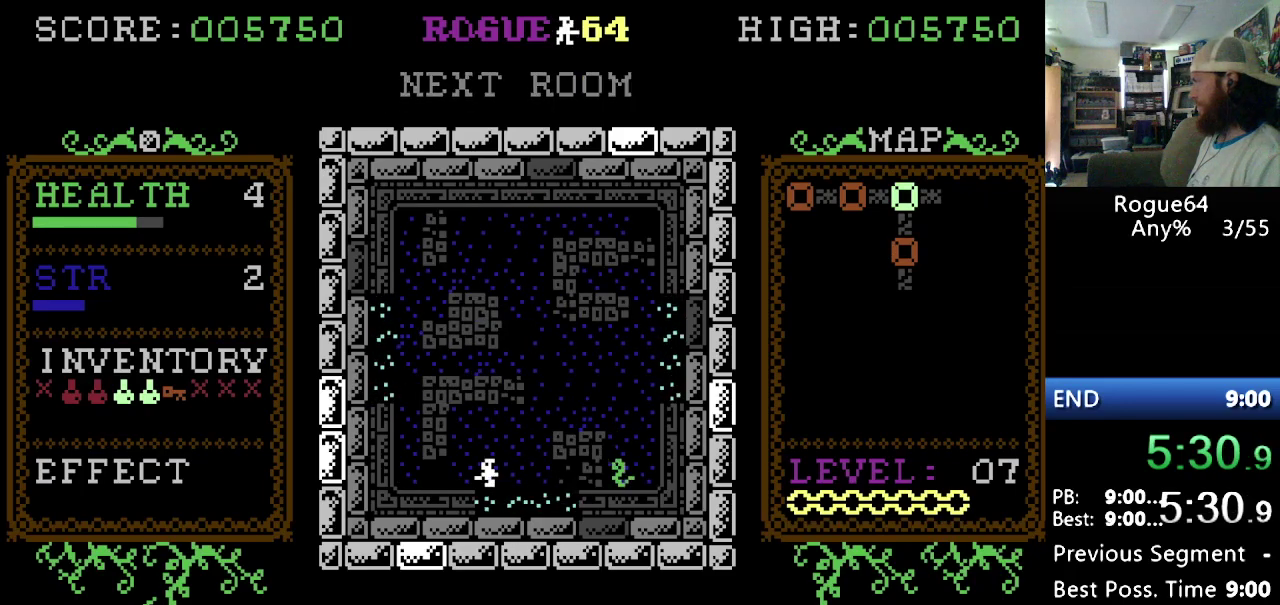
{"buttons": ["DPAD_LEFT"], "events": []}
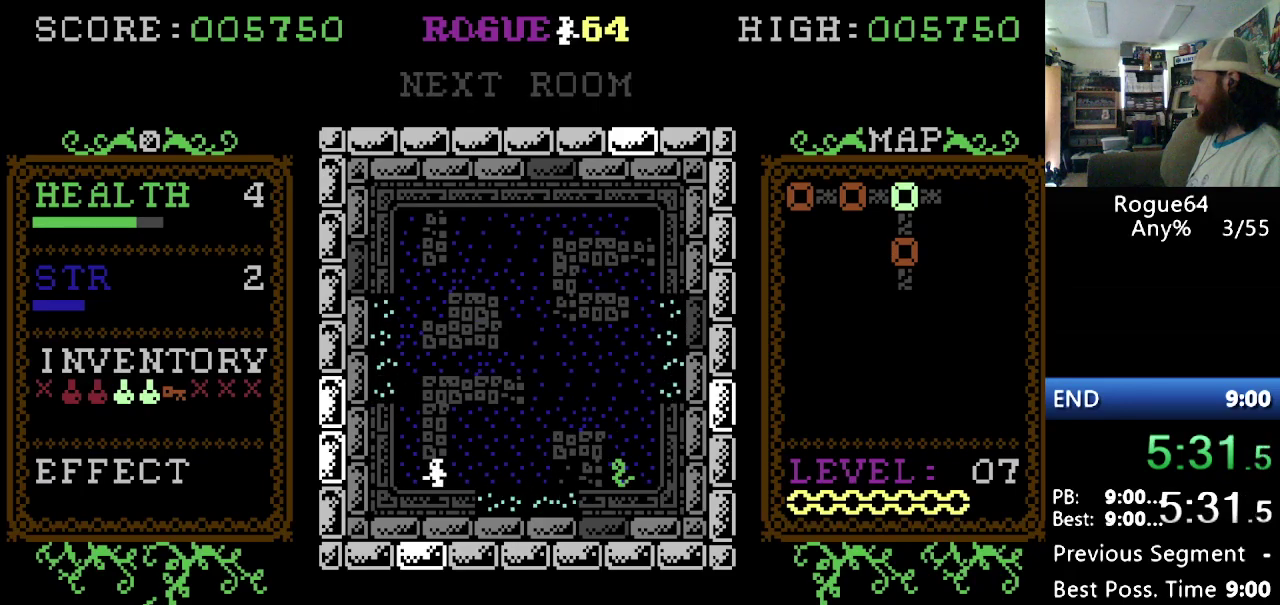
{"buttons": [], "events": [[345, "DPAD_LEFT", "up"]]}
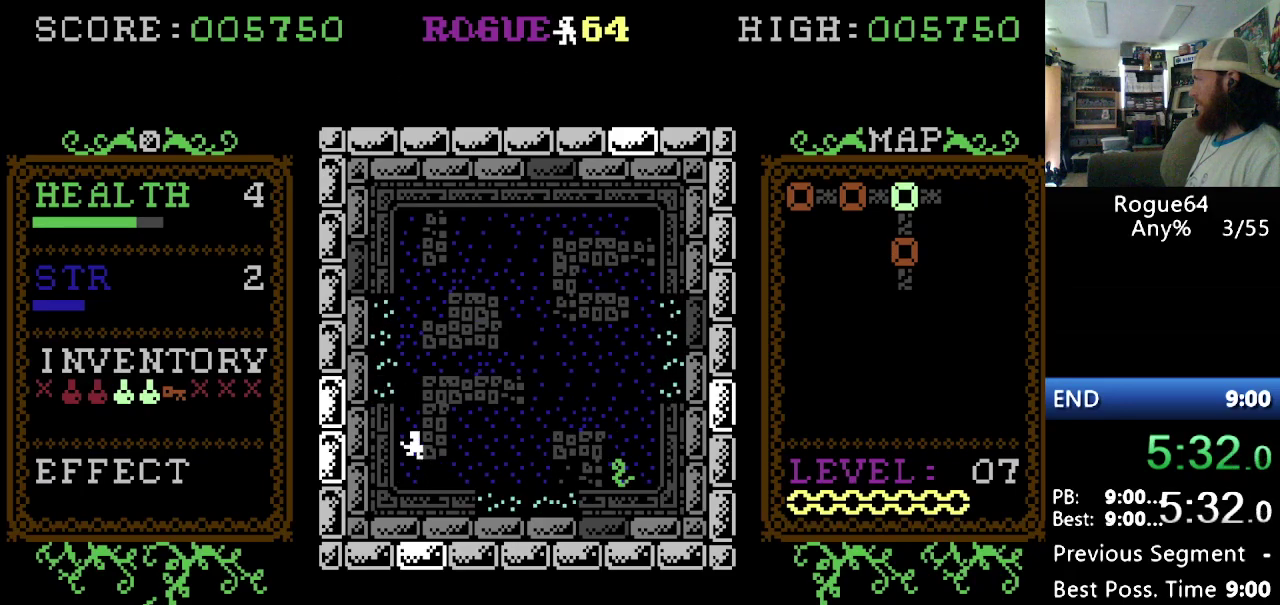
{"buttons": [], "events": []}
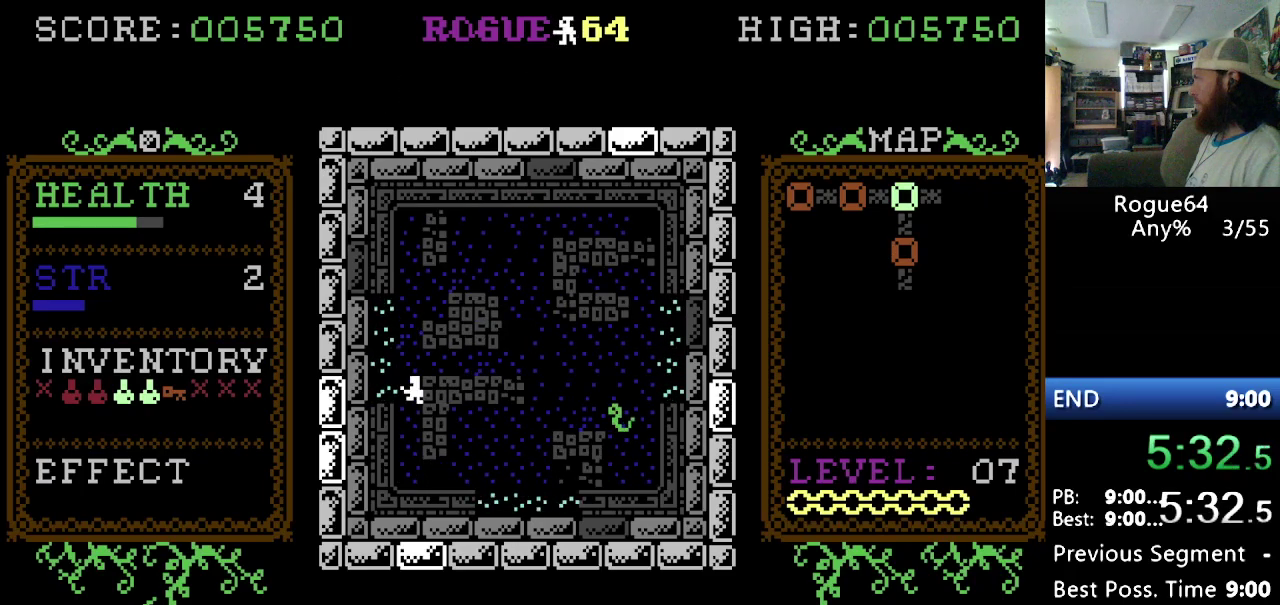
{"buttons": ["DPAD_LEFT"], "events": [[345, "DPAD_LEFT", "down"]]}
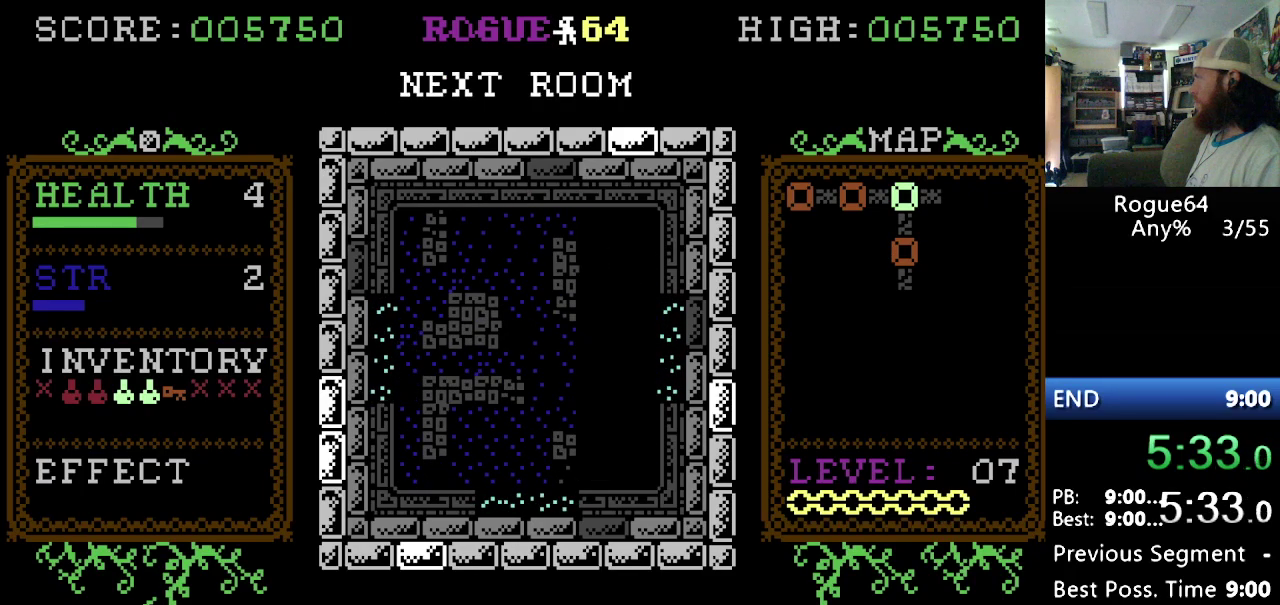
{"buttons": [], "events": [[276, "DPAD_LEFT", "up"]]}
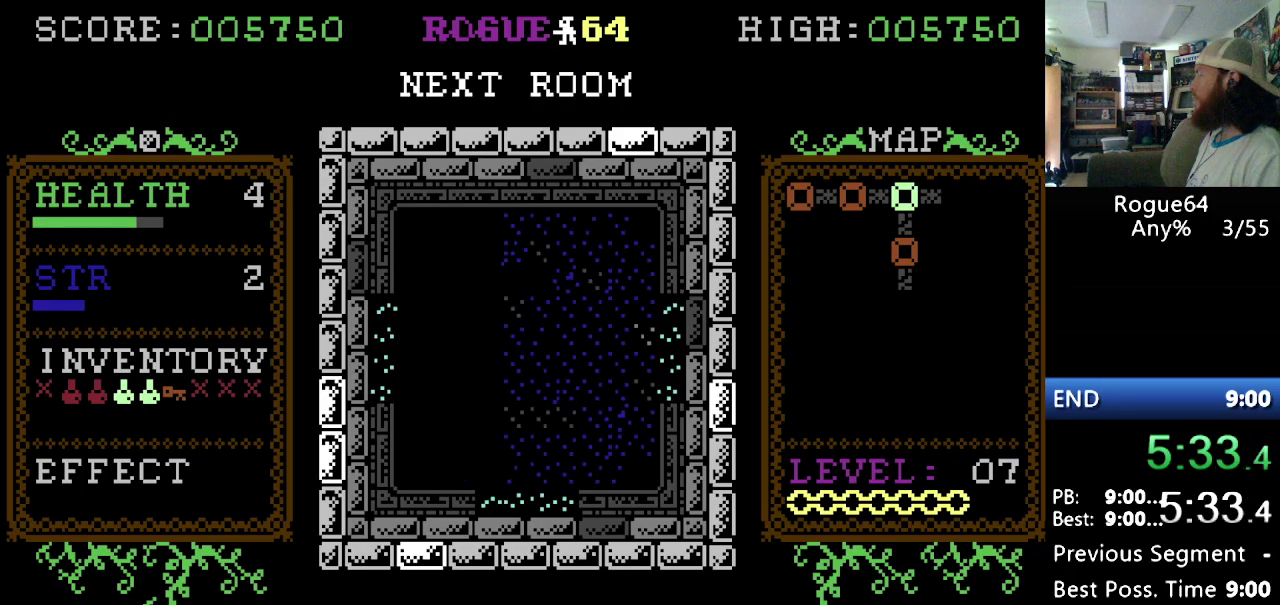
{"buttons": [], "events": []}
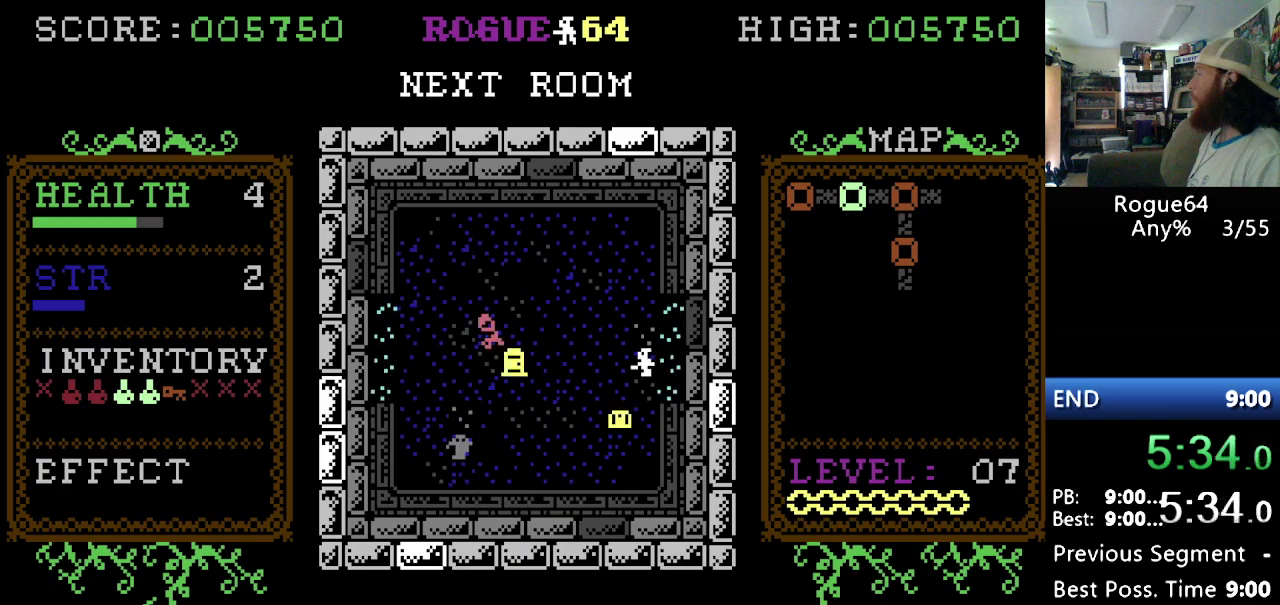
{"buttons": ["DPAD_LEFT"], "events": [[396, "DPAD_LEFT", "down"]]}
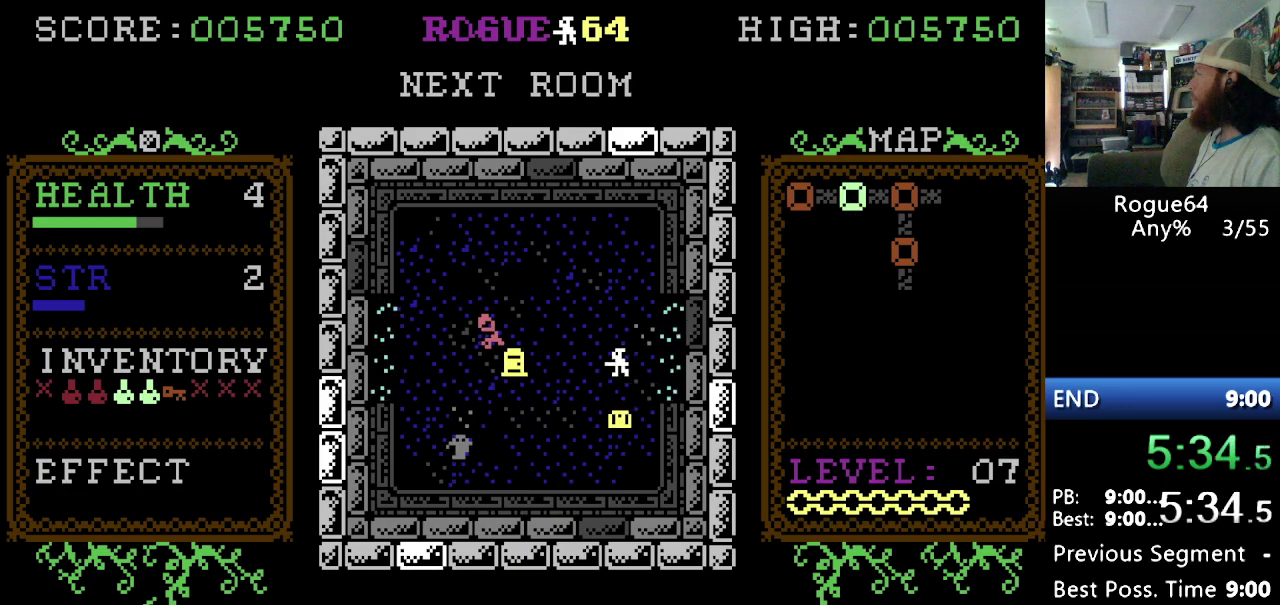
{"buttons": [], "events": [[17, "DPAD_LEFT", "up"], [138, "DPAD_LEFT", "down"], [224, "DPAD_LEFT", "up"], [379, "DPAD_LEFT", "down"], [483, "DPAD_LEFT", "up"]]}
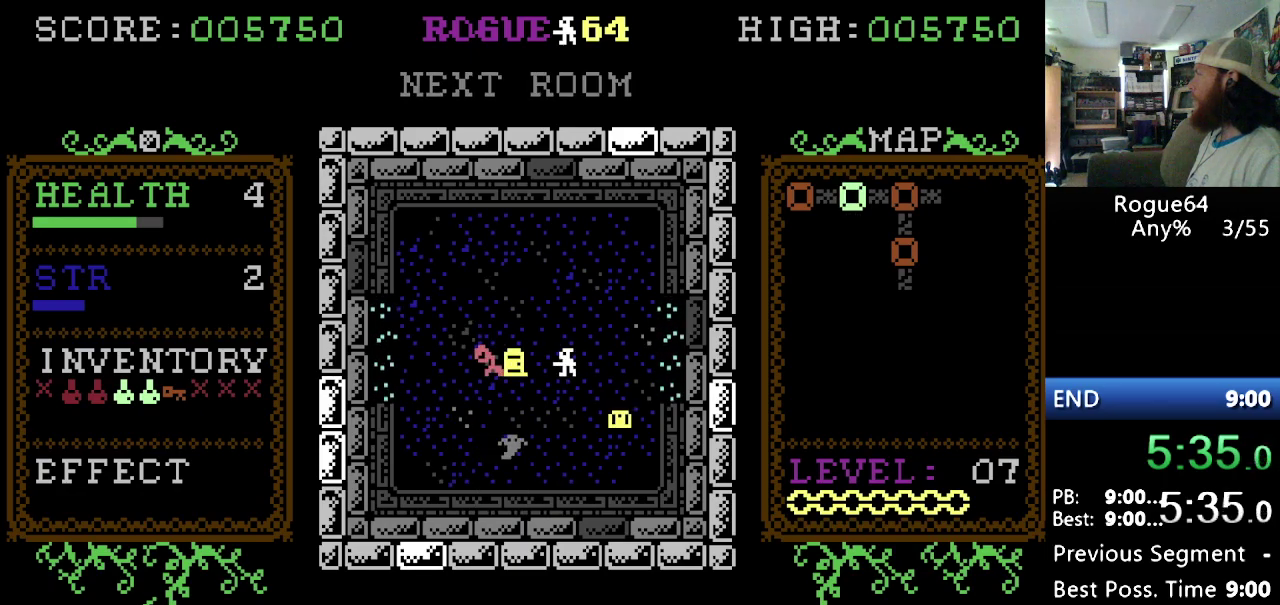
{"buttons": [], "events": [[379, "DPAD_LEFT", "down"], [465, "DPAD_LEFT", "up"]]}
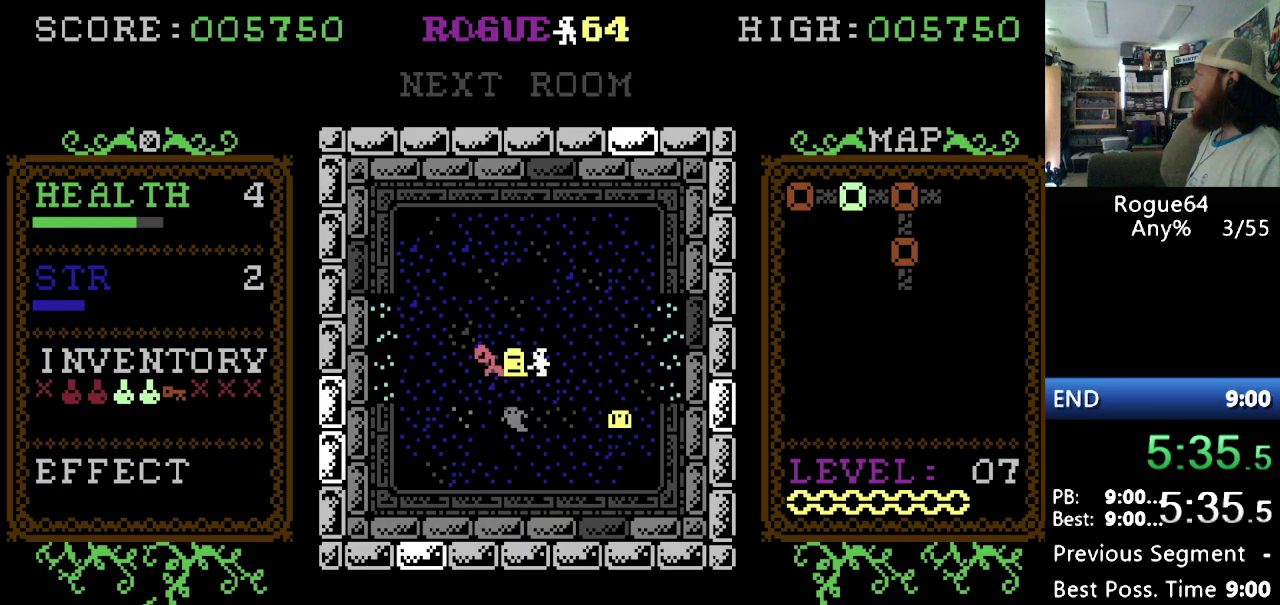
{"buttons": [], "events": [[241, "DPAD_LEFT", "down"], [396, "DPAD_LEFT", "up"]]}
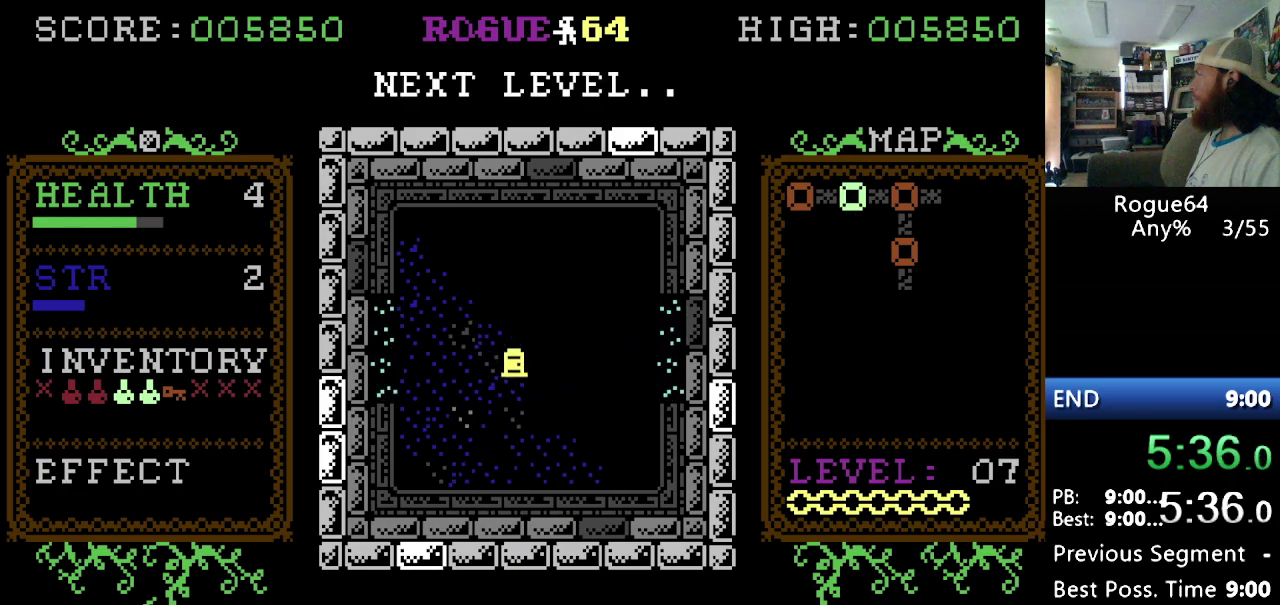
{"buttons": [], "events": []}
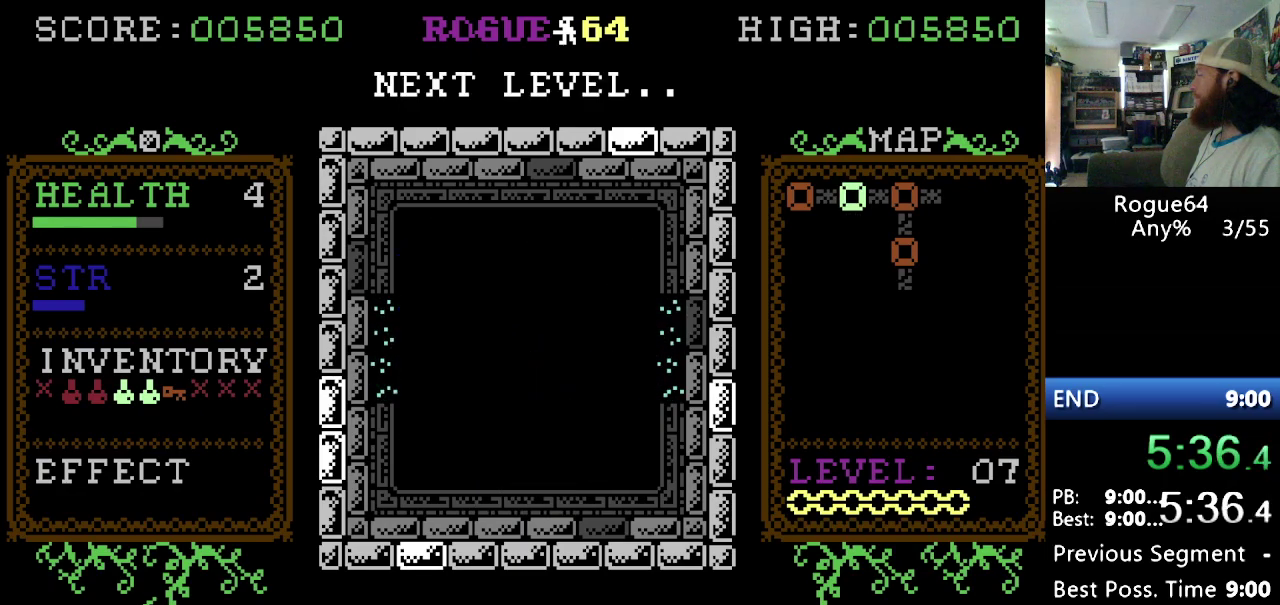
{"buttons": [], "events": []}
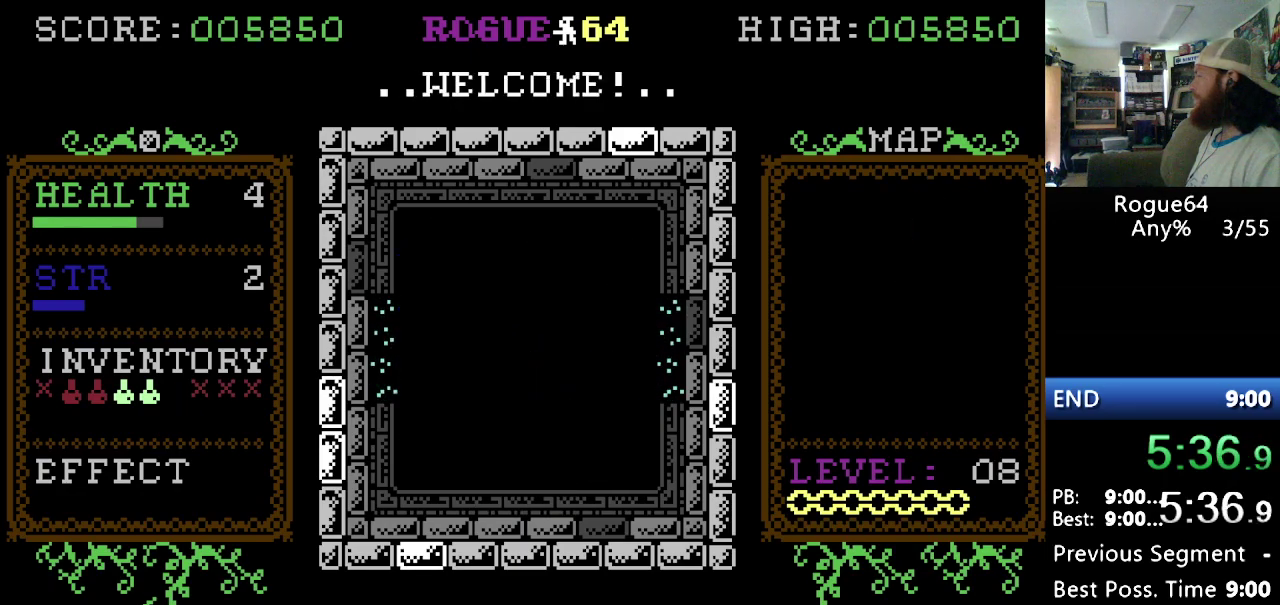
{"buttons": [], "events": []}
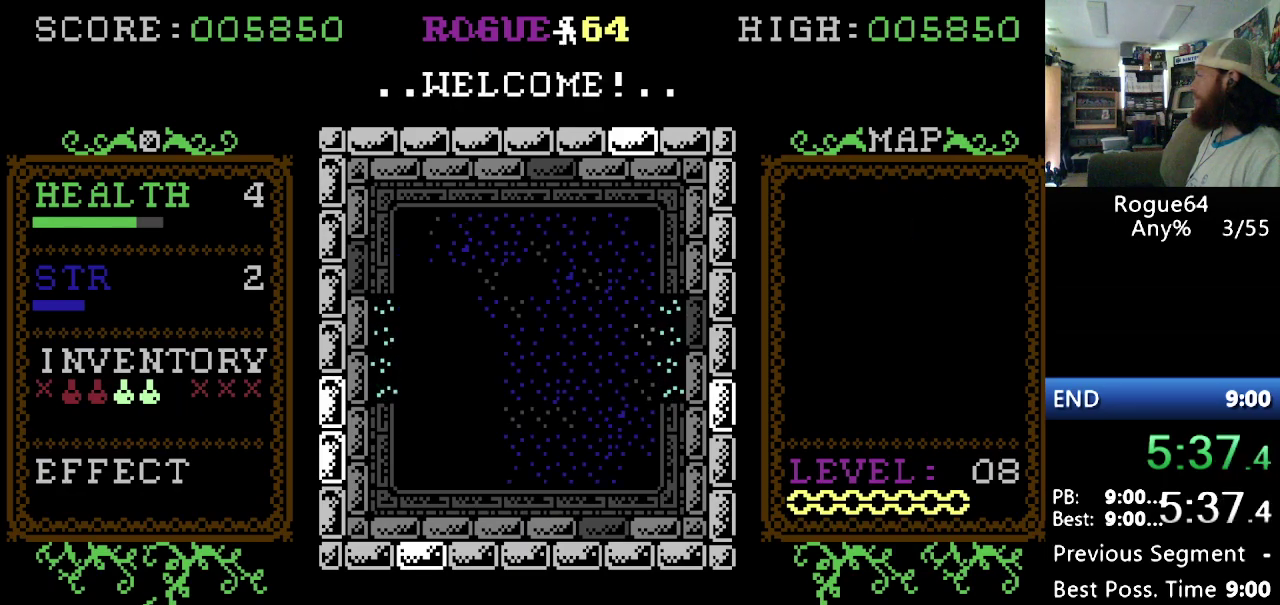
{"buttons": [], "events": []}